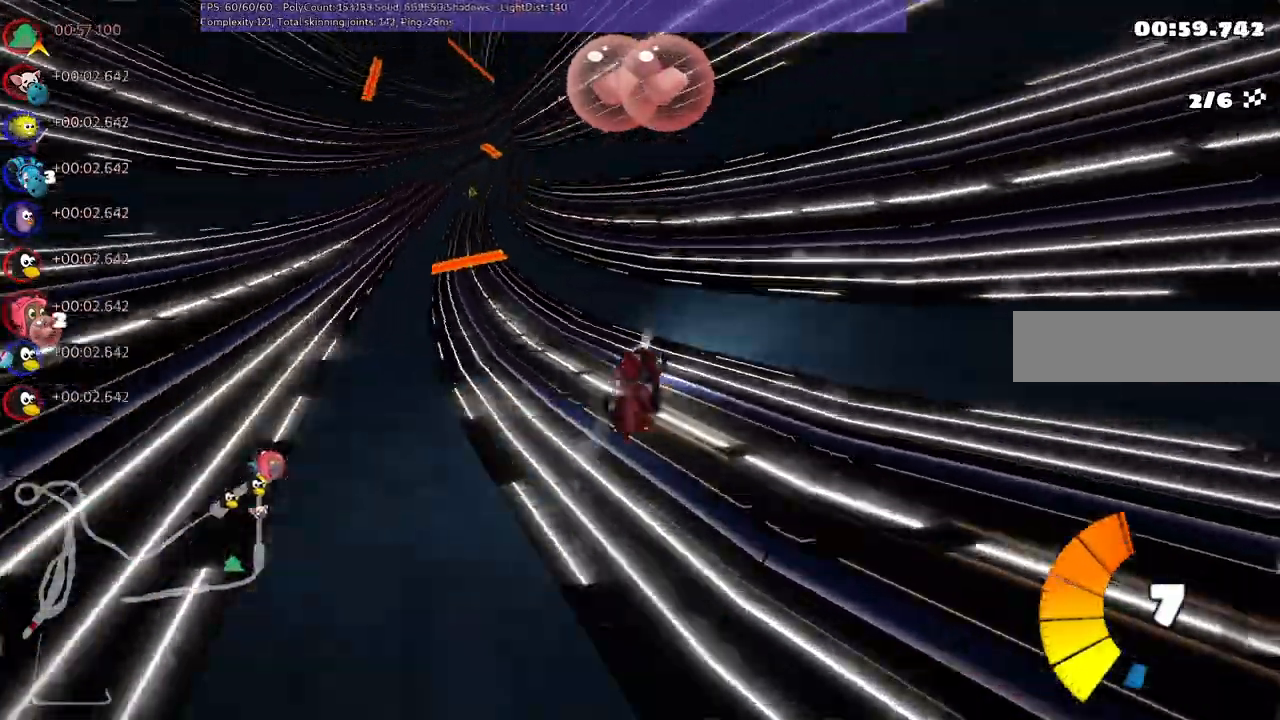
Gameplay with keyboard; each line is a JSON object with the keys held at the frame after it. "events" lists presses ("down") and releases ("up") of ".", "/", "alt_r", "b", "c", "comma", "ctrl_r", "d", "down", "f", "g", "h", "j", "k", "l", "left", "m", "n", "quote", "return", "right", "semicolon", "shift_r", "space", "super", "up" and "v" between this image and that frame as [ms after this image, input, new state], when the widget could be followed in between. No other keys are recorded. Mouse input is not recorded.
{"keys": ["left", "up"], "events": [[17, "m", "up"], [67, "left", "up"], [167, "left", "down"], [250, "m", "down"], [400, "m", "up"]]}
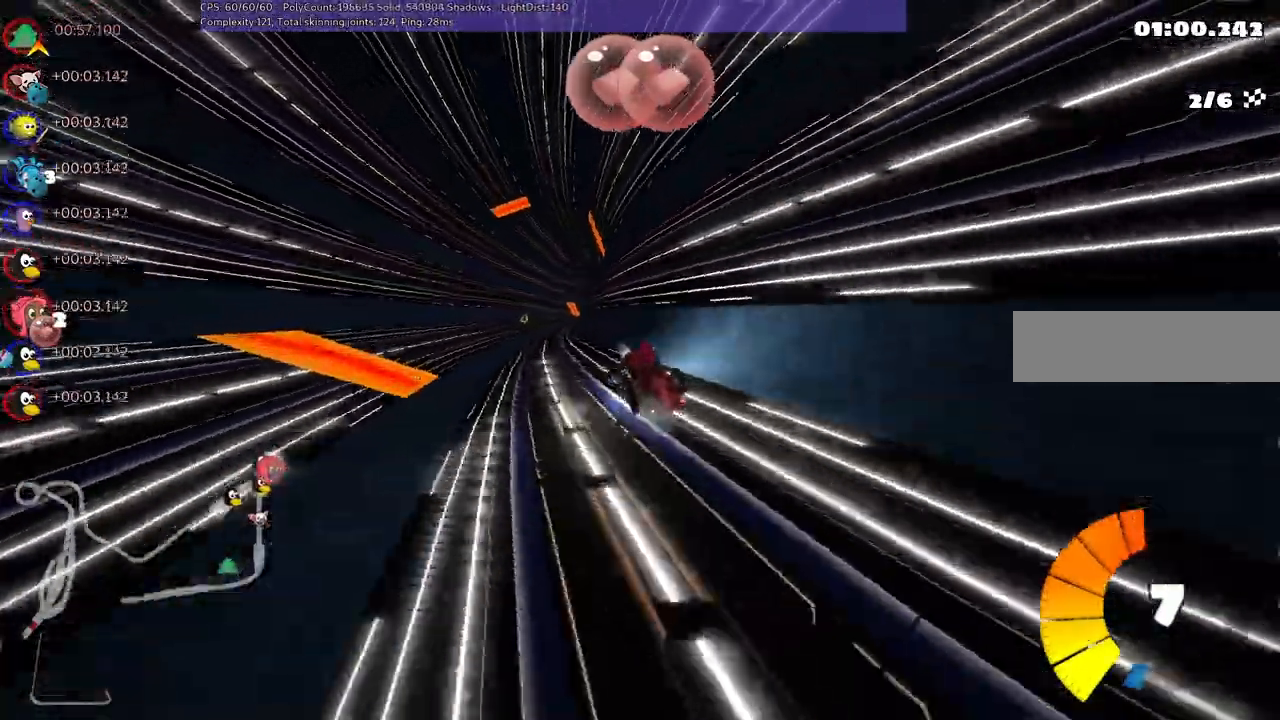
{"keys": ["left", "m", "up"]}
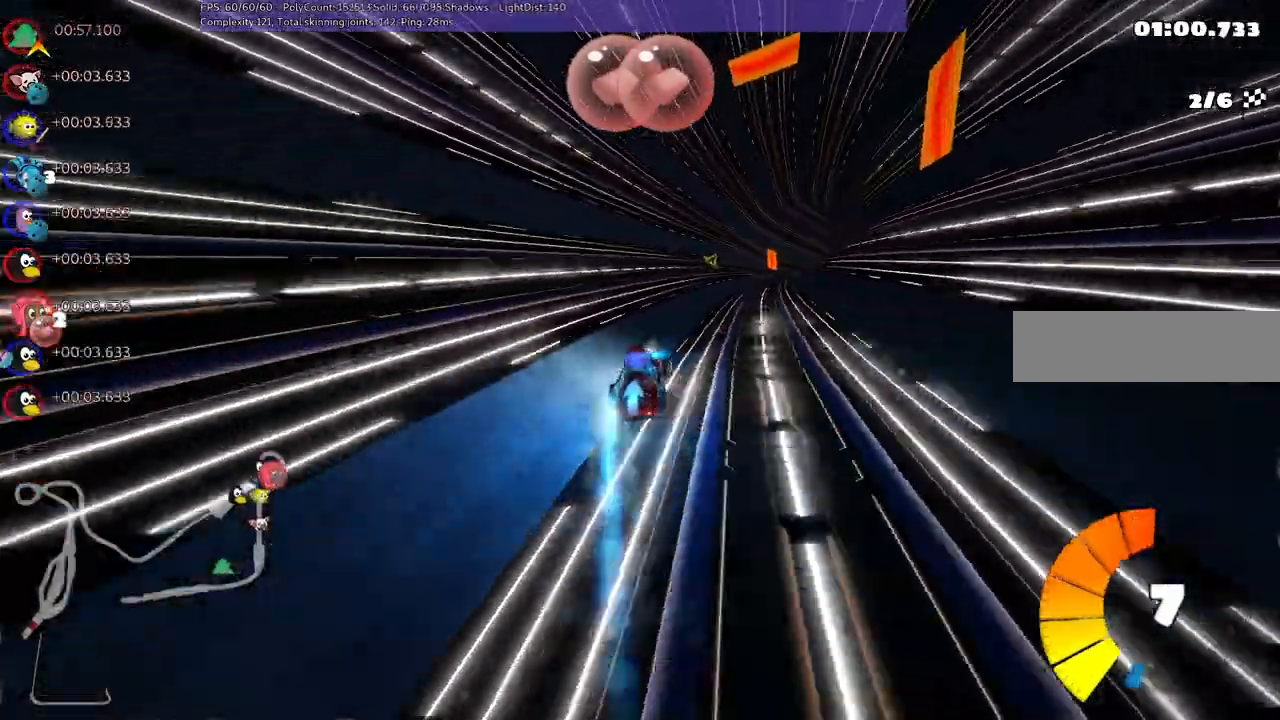
{"keys": ["up"], "events": [[150, "left", "up"], [200, "m", "up"]]}
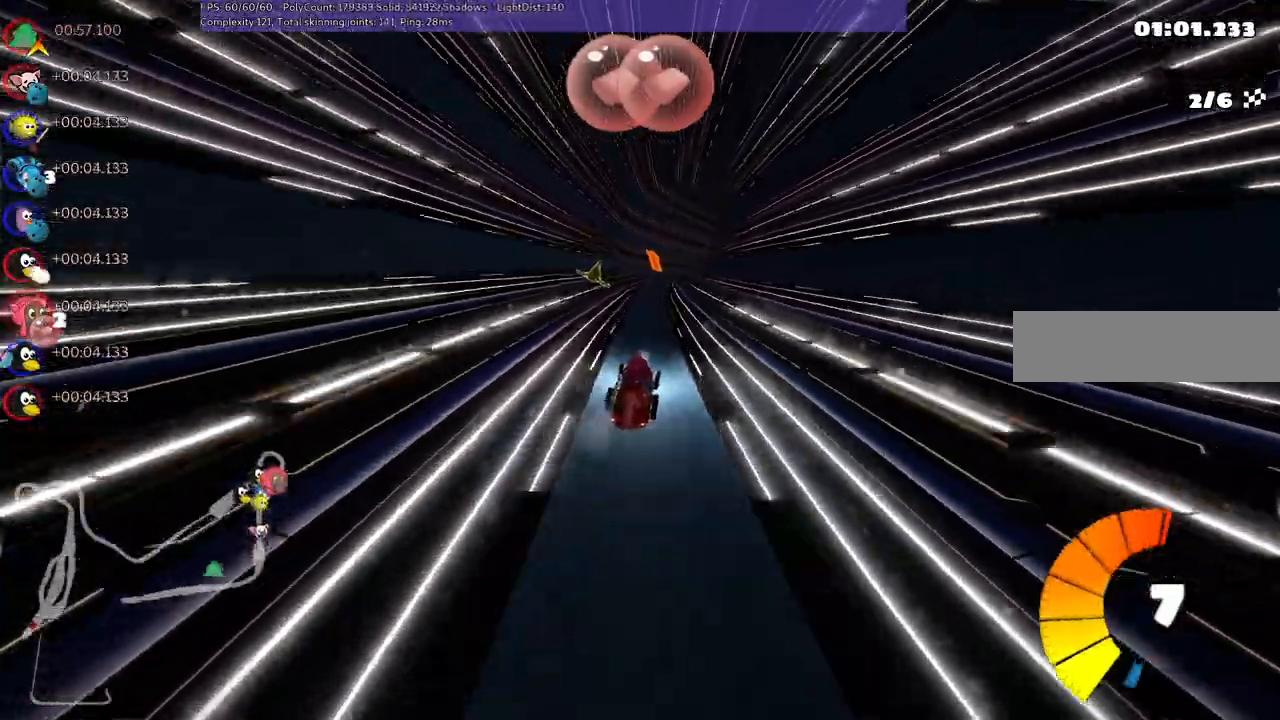
{"keys": ["up"], "events": [[33, "left", "down"], [167, "left", "up"]]}
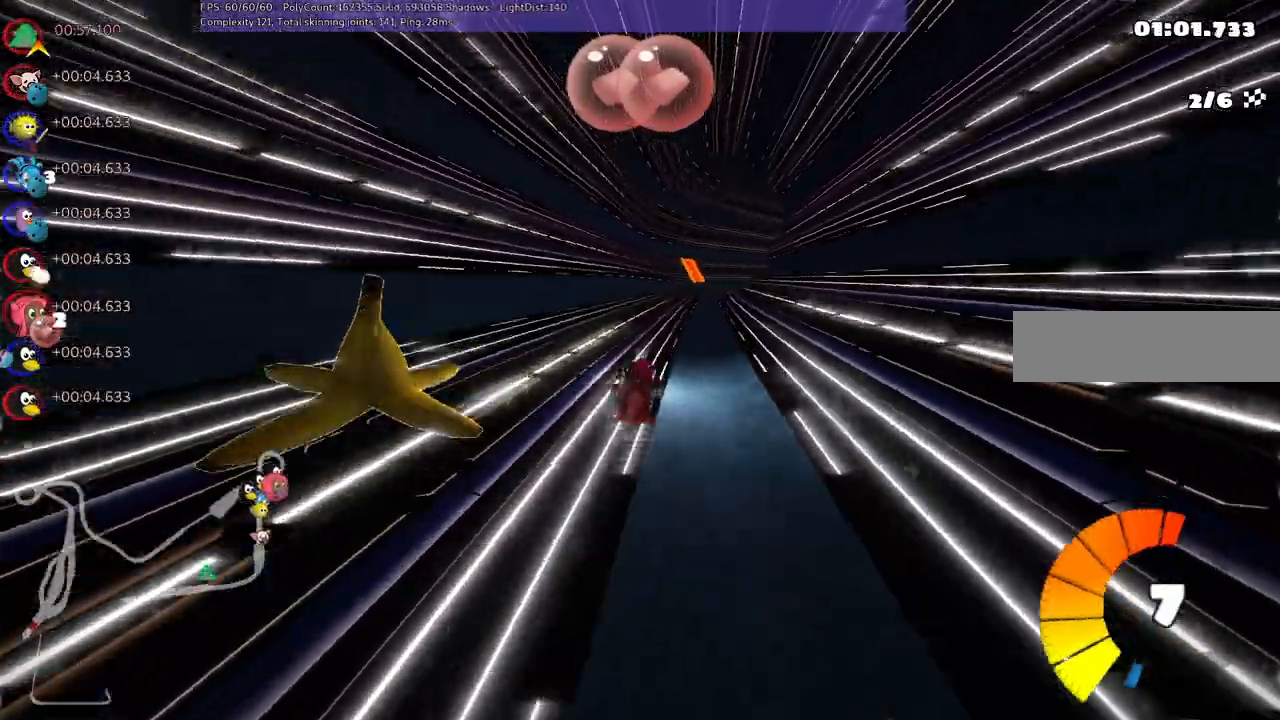
{"keys": ["n", "up"], "events": [[217, "right", "down"], [367, "right", "up"], [417, "n", "down"]]}
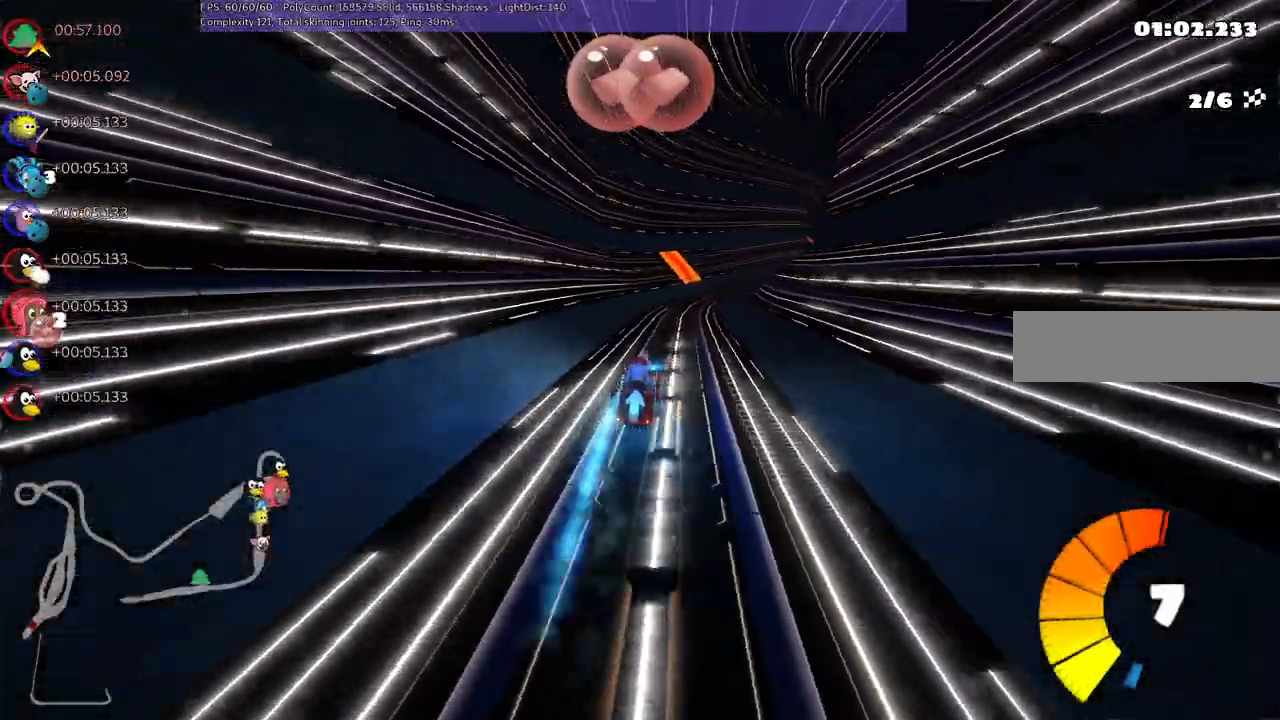
{"keys": ["up"], "events": [[50, "n", "up"]]}
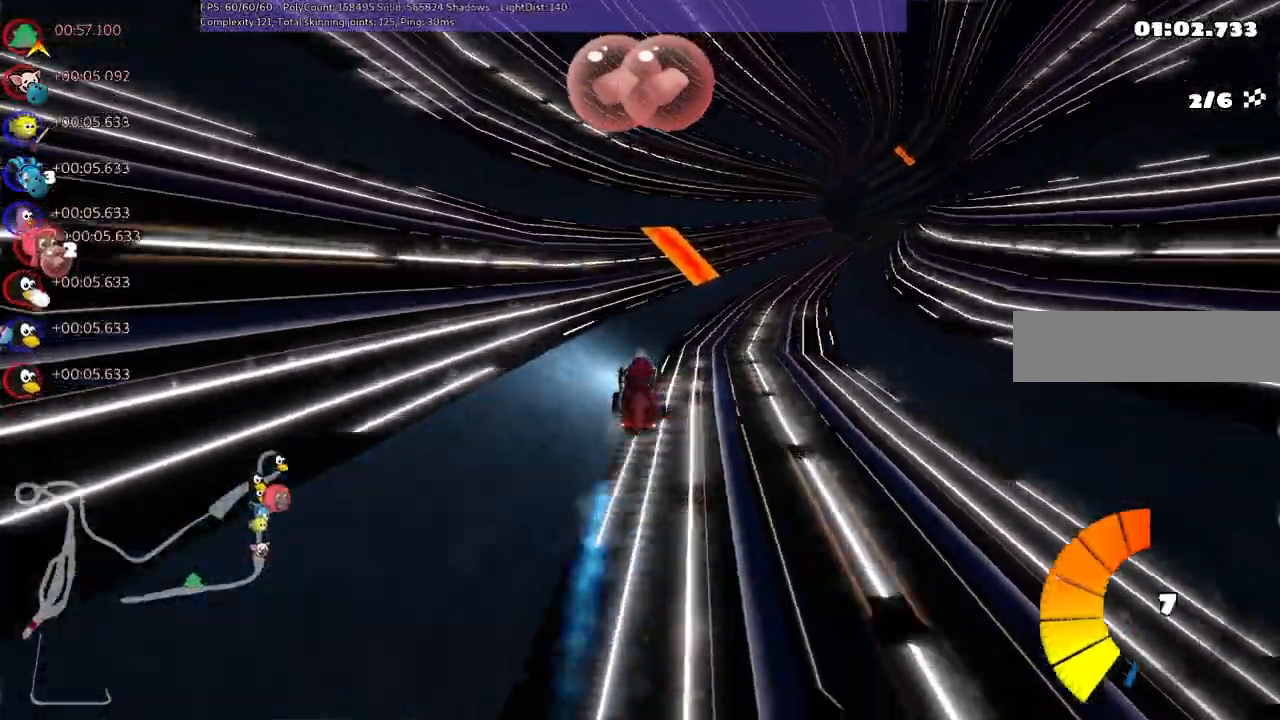
{"keys": ["left", "m", "up"], "events": [[117, "right", "down"], [167, "m", "down"], [300, "left", "down"], [300, "right", "up"]]}
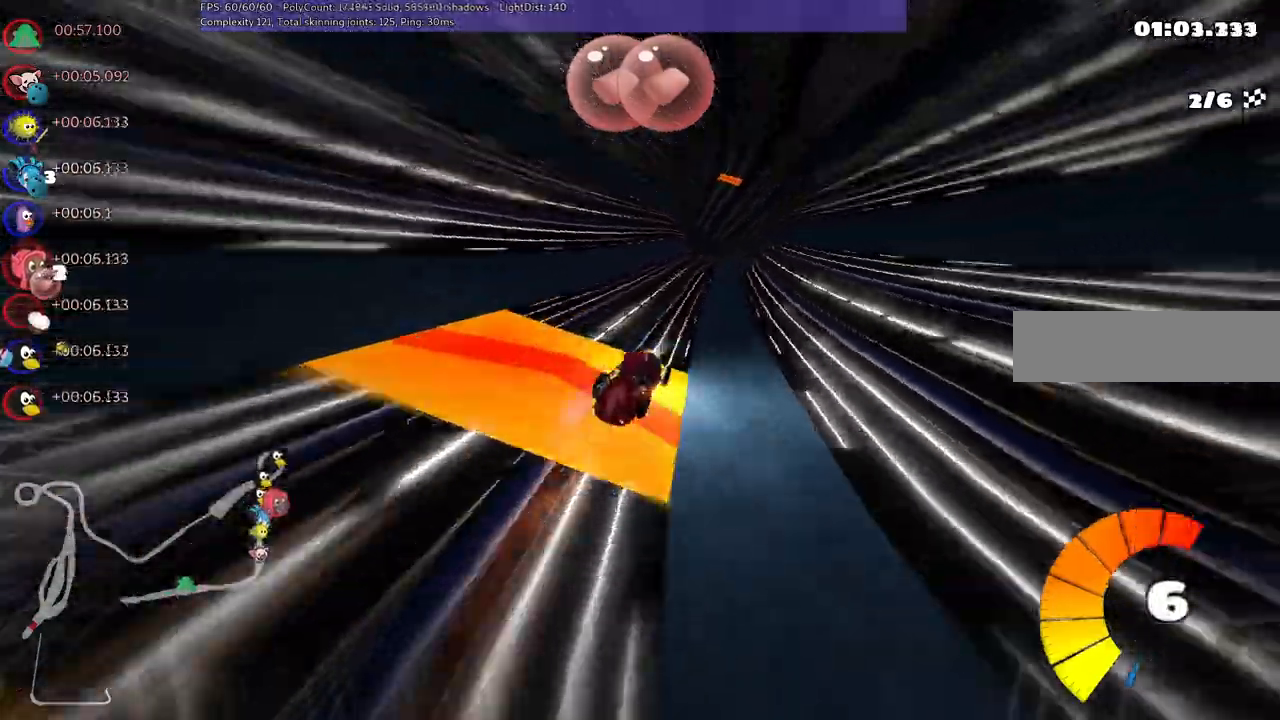
{"keys": ["left", "up"], "events": [[33, "right", "down"], [133, "right", "up"], [467, "m", "up"]]}
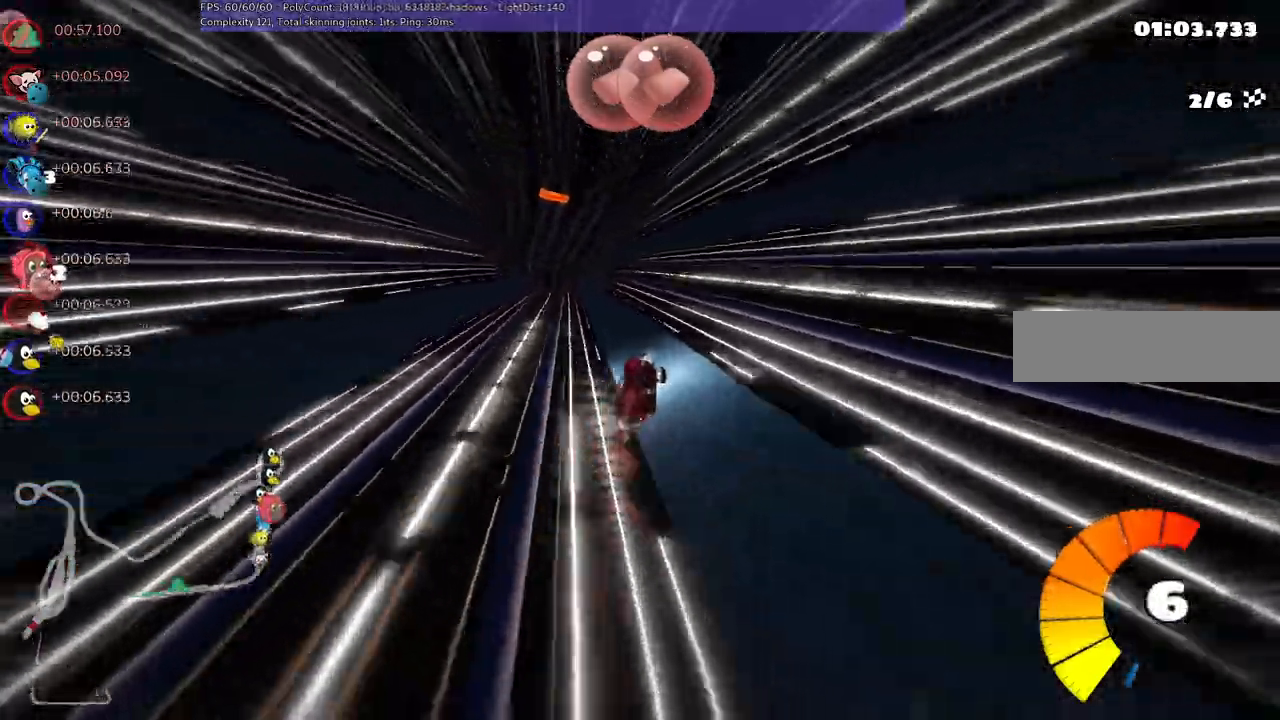
{"keys": ["right", "up"], "events": [[200, "left", "up"], [483, "right", "down"]]}
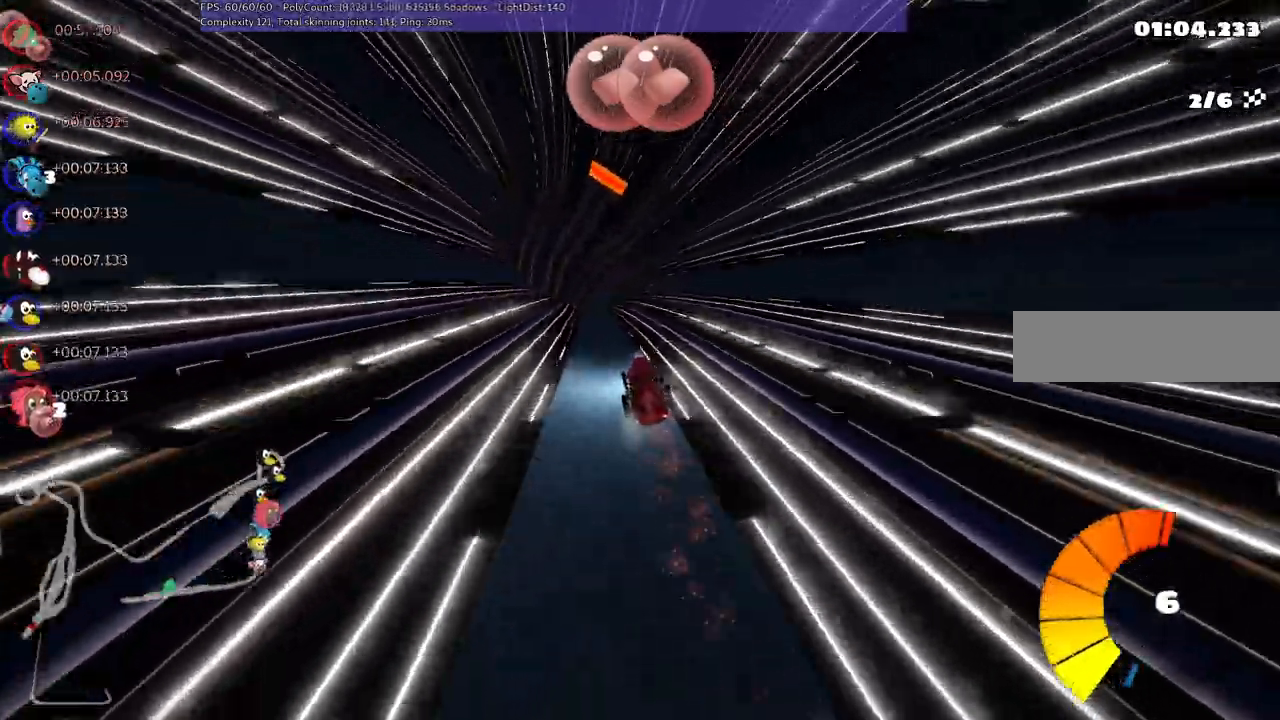
{"keys": ["left", "m", "up"]}
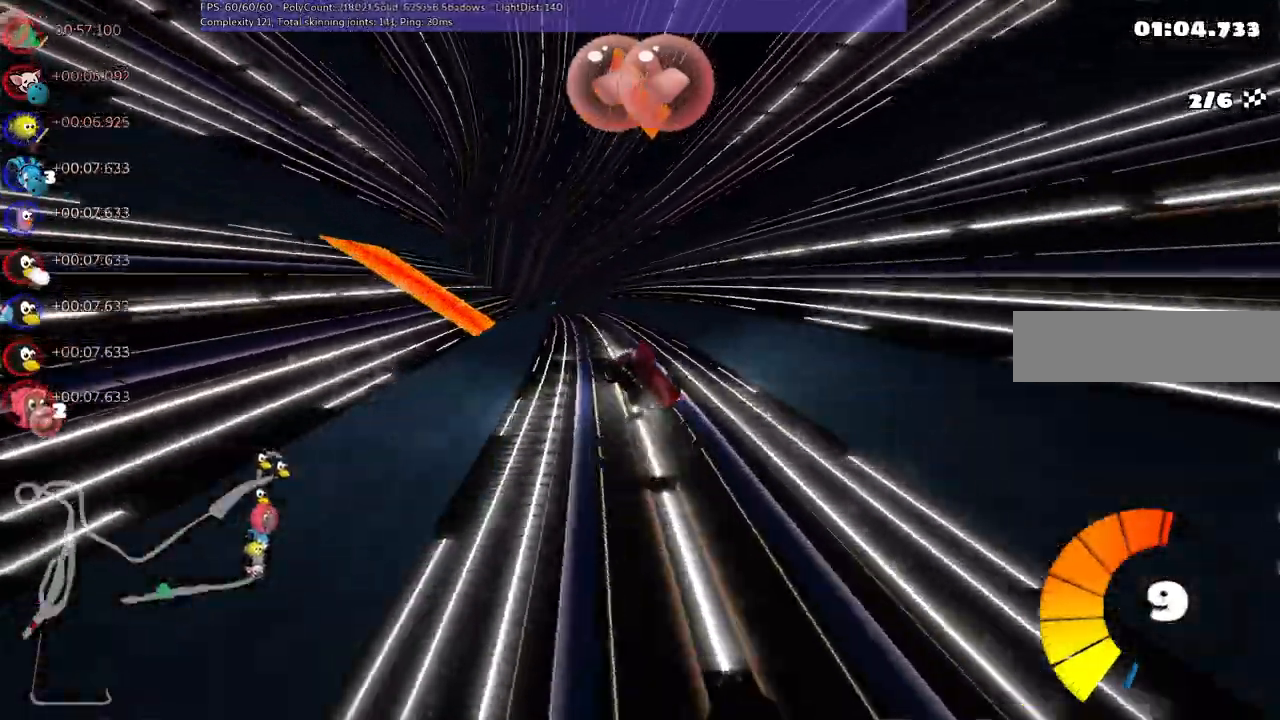
{"keys": ["right", "up"], "events": [[50, "left", "up"], [50, "right", "down"], [467, "m", "up"]]}
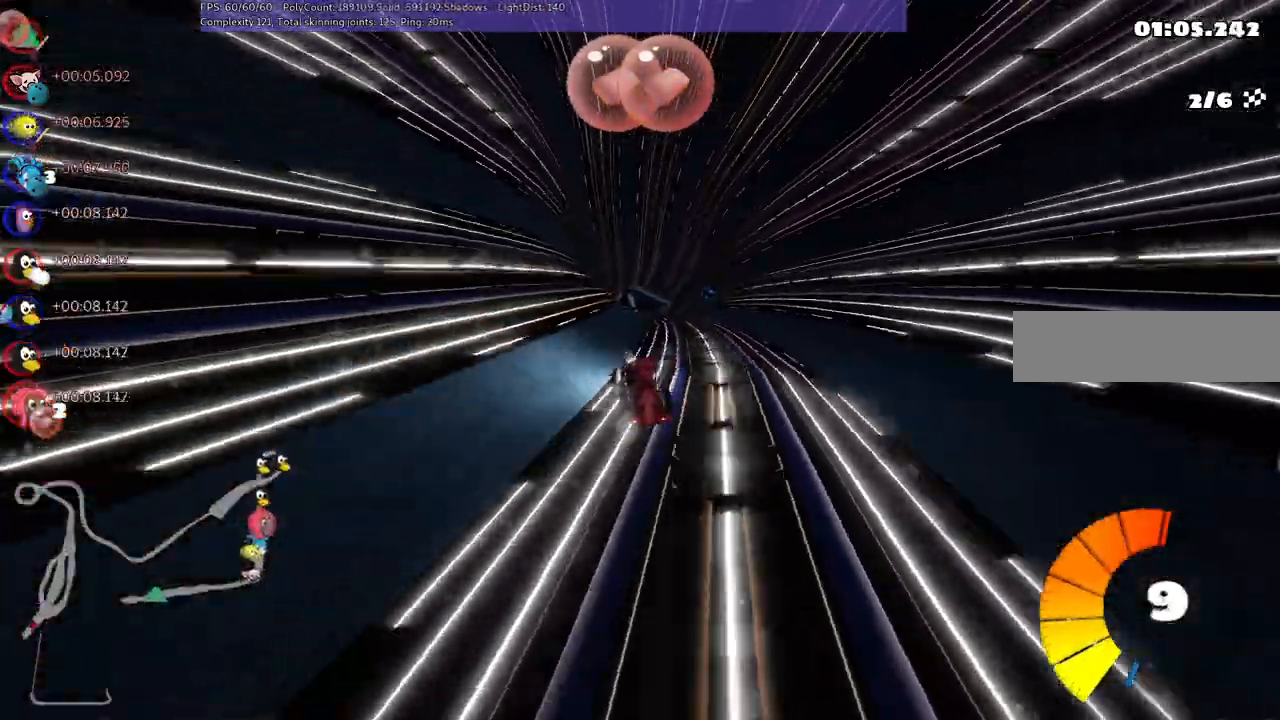
{"keys": ["left", "up"], "events": [[17, "right", "up"], [300, "left", "down"]]}
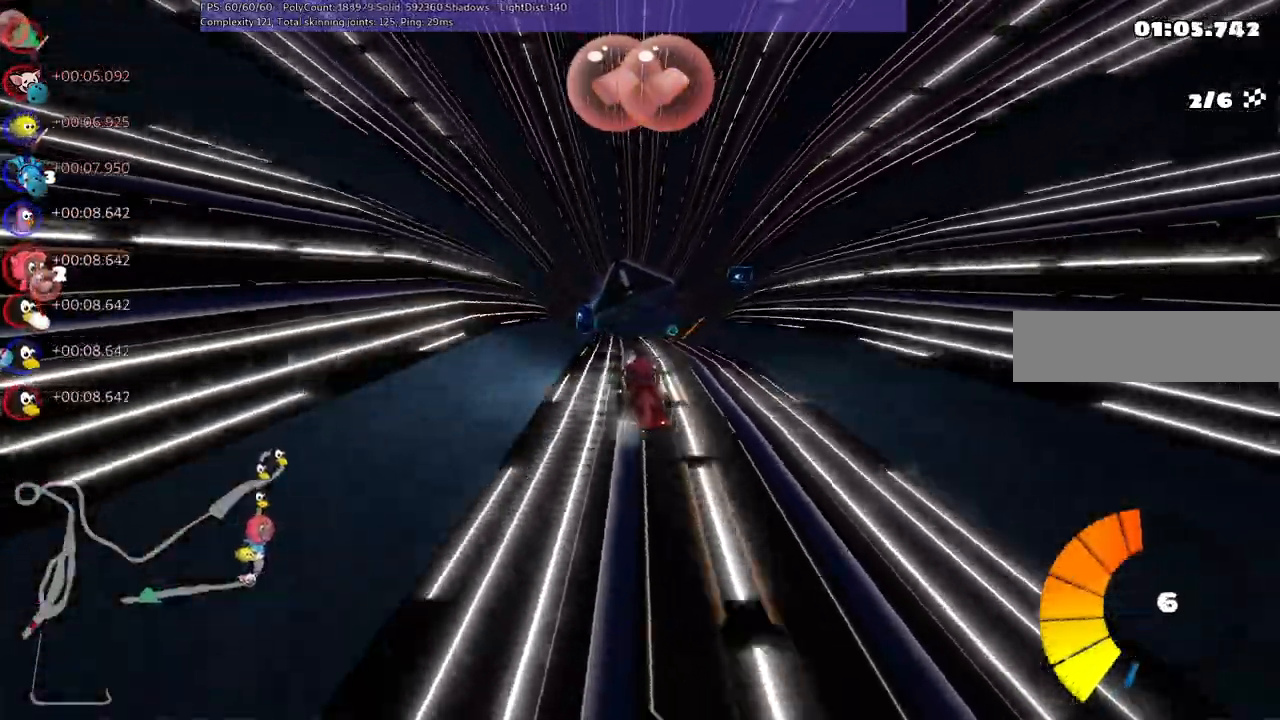
{"keys": ["left", "m", "n", "right", "up"], "events": [[133, "left", "up"], [267, "m", "down"], [267, "right", "down"], [367, "n", "down"], [500, "left", "down"]]}
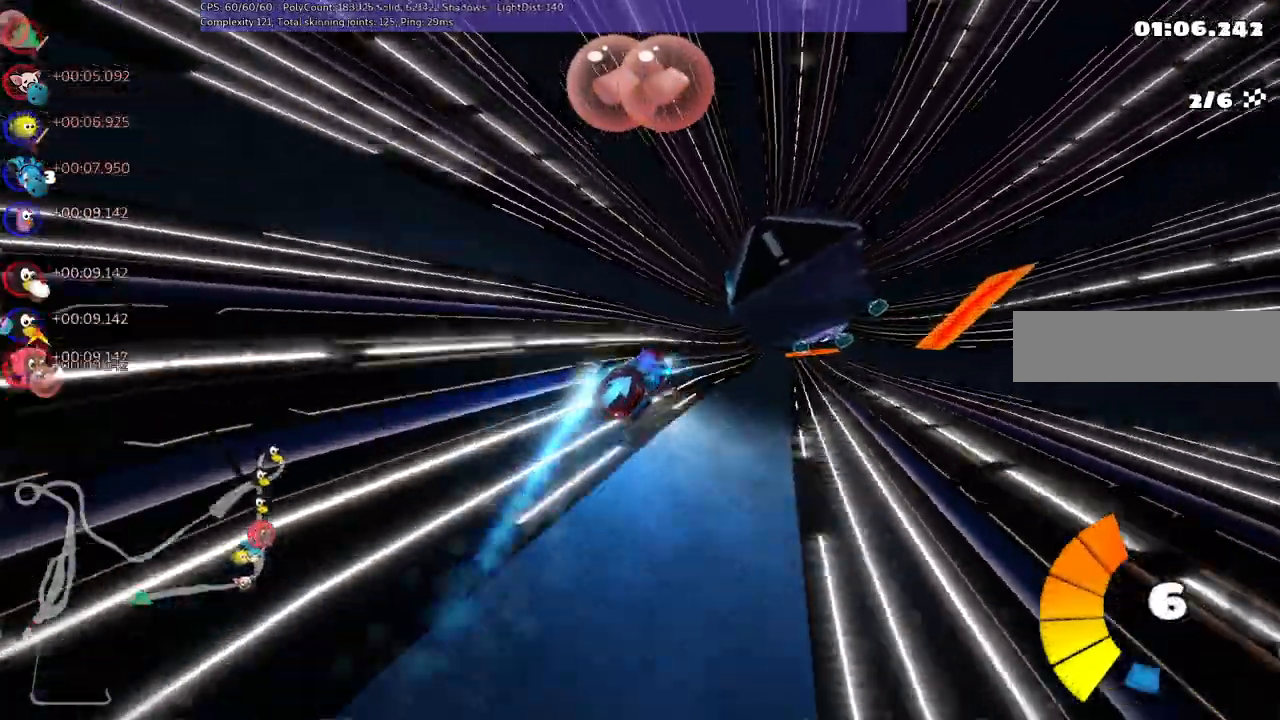
{"keys": ["up"], "events": [[50, "n", "up"], [50, "right", "up"], [200, "right", "down"], [233, "left", "up"], [233, "m", "up"], [283, "right", "up"]]}
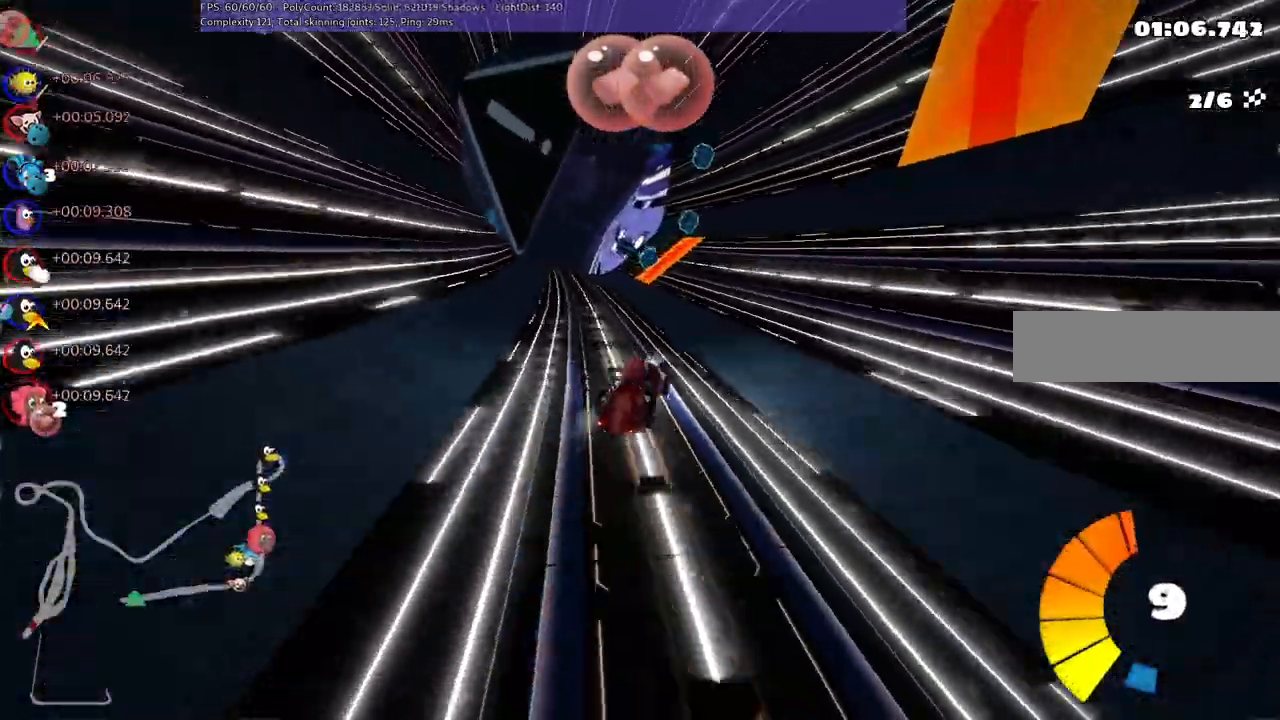
{"keys": ["m", "right", "up"], "events": [[117, "left", "down"], [267, "left", "up"], [350, "n", "down"], [450, "right", "down"], [483, "m", "down"], [500, "n", "up"]]}
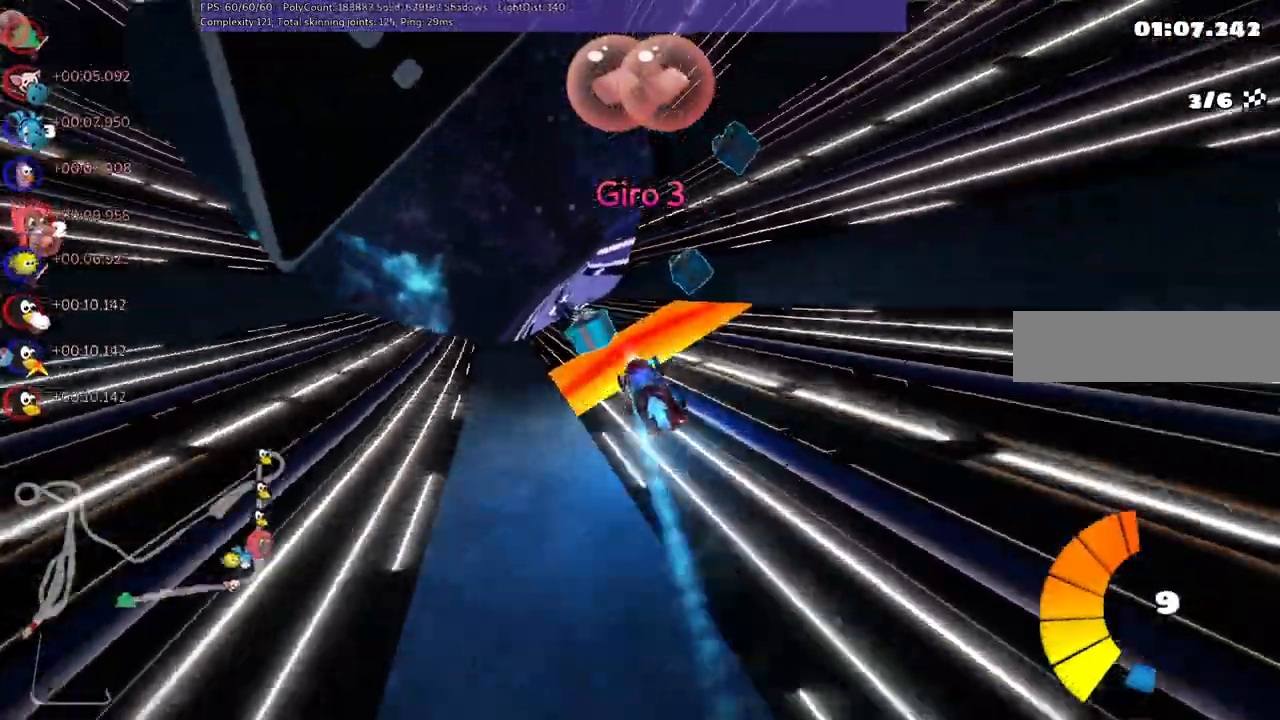
{"keys": ["m", "n", "right", "up"], "events": [[233, "m", "up"], [317, "right", "up"], [367, "n", "down"], [417, "right", "down"], [467, "m", "down"]]}
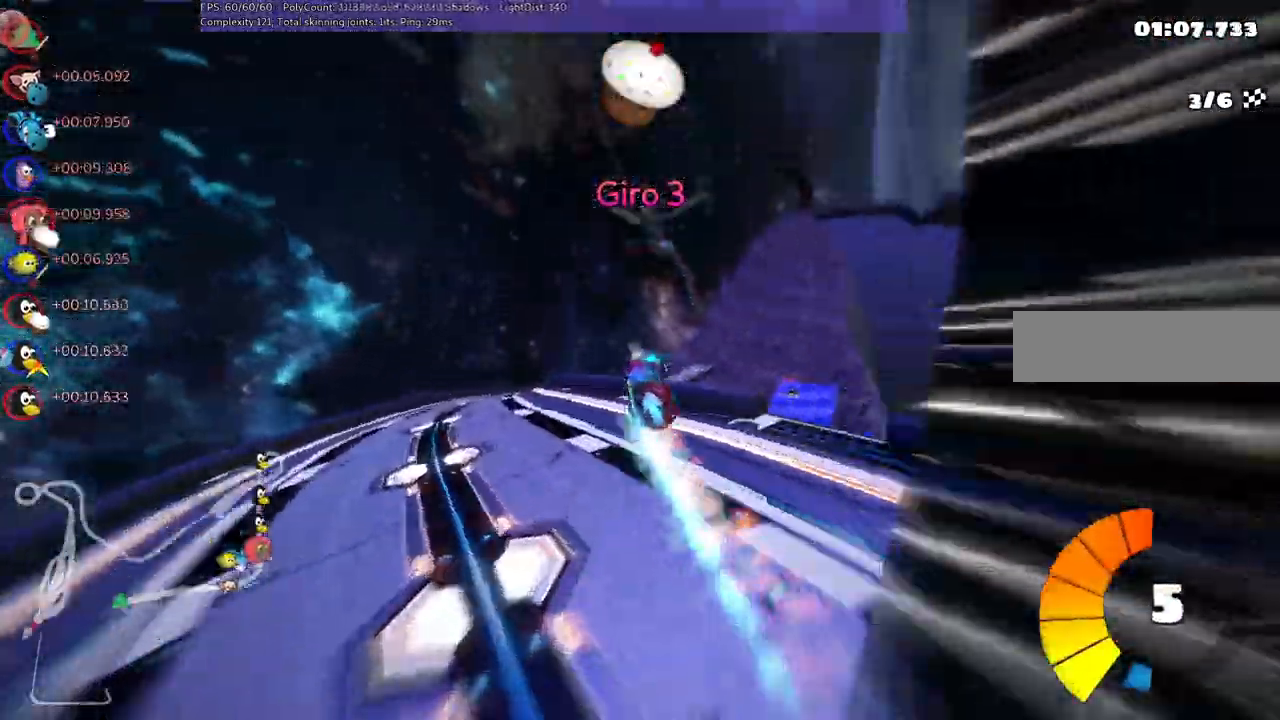
{"keys": ["right", "up"], "events": [[17, "n", "up"], [333, "m", "up"]]}